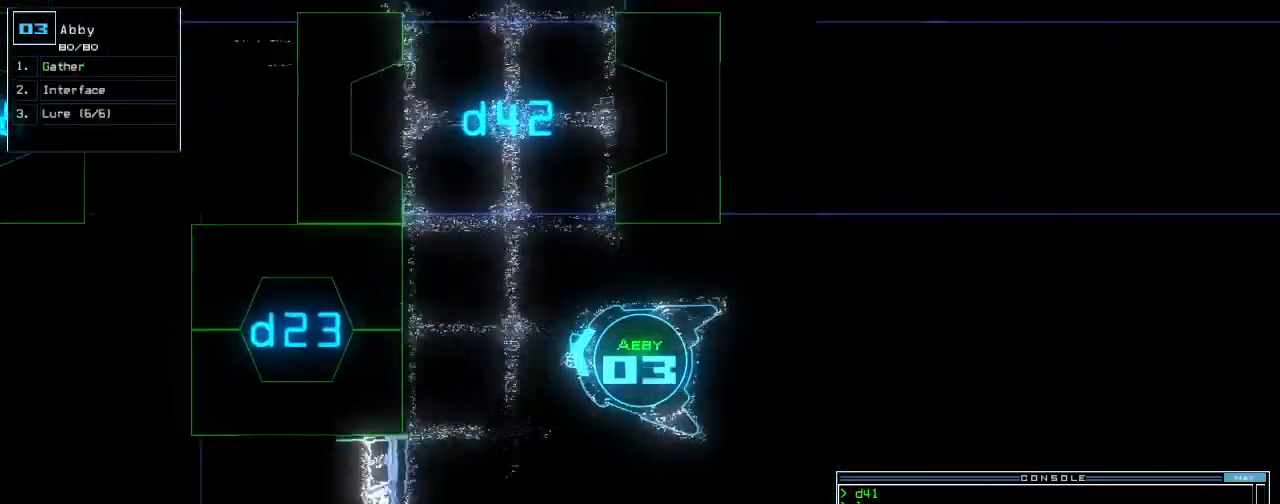
Gameplay with keyboard; each line is a JSON object with the keys held at the frame after it. "events" lists presses ("down") and releases ("up") of ".", "0", "1", "2", "3", "4", "5", "6", "7", "8", "9", "a", "b", "backspace", "c", "caps_lock", "comma", "ctrl_l", "ctrl_r", "d", "down", "e", "equals", "escape", "f", "f8", "g", "h", "i", "j", "k", "l", "left", "m", "minus", "n", "o", "p", "q", "quote", "r", "return", "right", "s", "semicolon", "shift_l", "shift_r", "space", "t", "tab", "tilde", "u", "up", "v", "w", "x", "y" and "z" between this image and that frame as [ms after this image, input, new state], when the widget could be followed in between. No other keys are recorded. Mouse input is not recorded.
{"keys": ["up"], "events": [[100, "right", "up"], [160, "right", "down"], [420, "right", "up"]]}
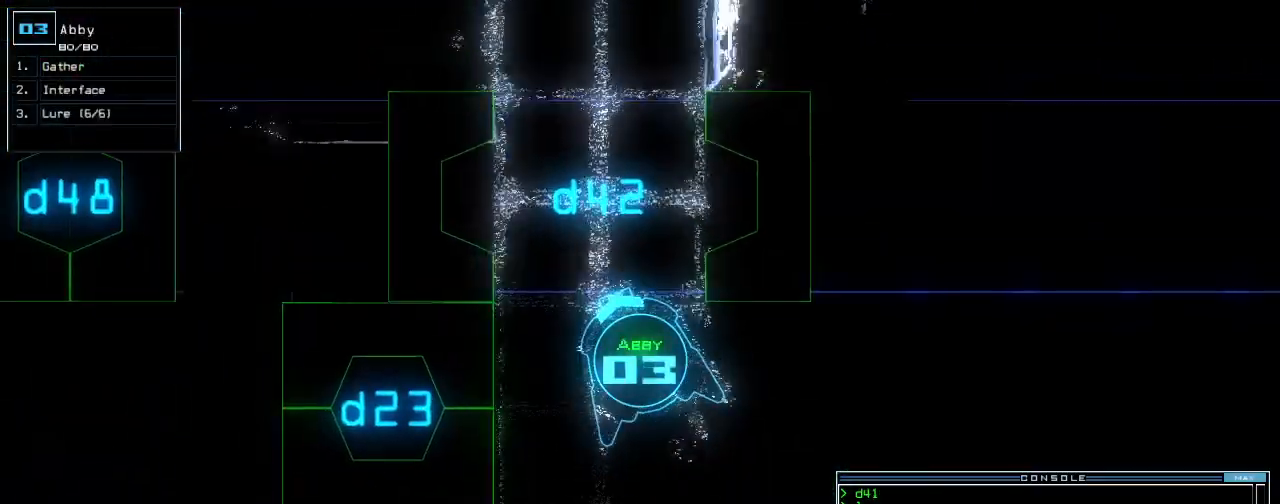
{"keys": ["up"], "events": [[60, "right", "down"], [140, "right", "up"], [320, "left", "down"], [420, "left", "up"]]}
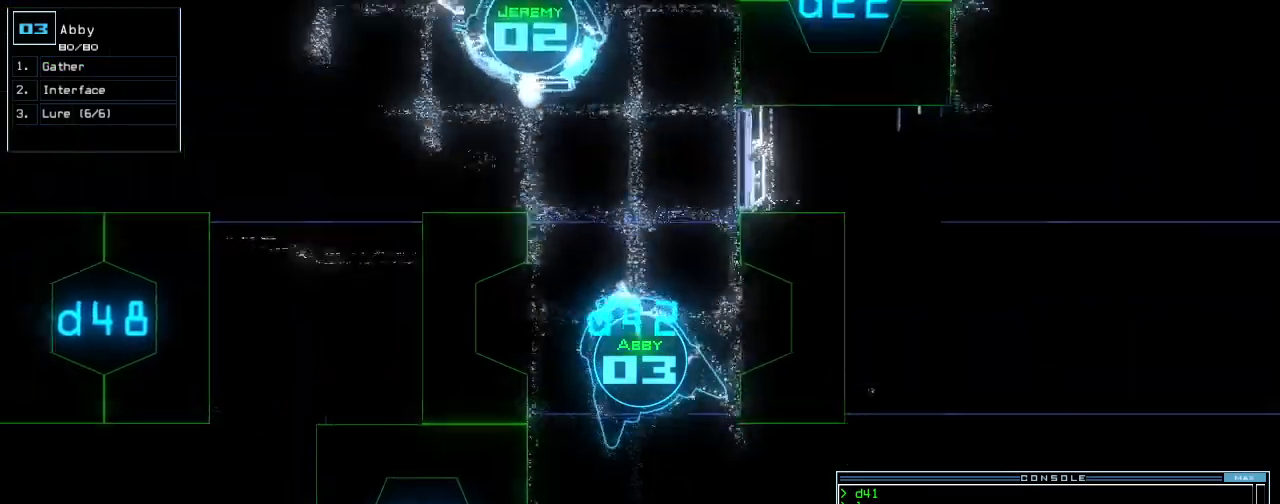
{"keys": ["left", "up"]}
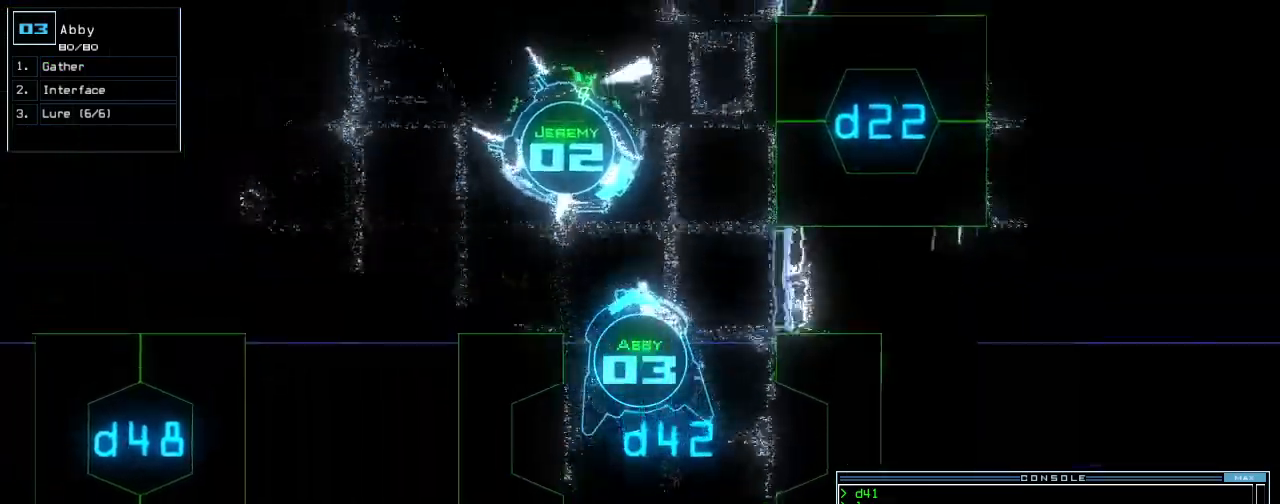
{"keys": ["up"], "events": [[240, "left", "up"], [340, "left", "down"], [500, "left", "up"]]}
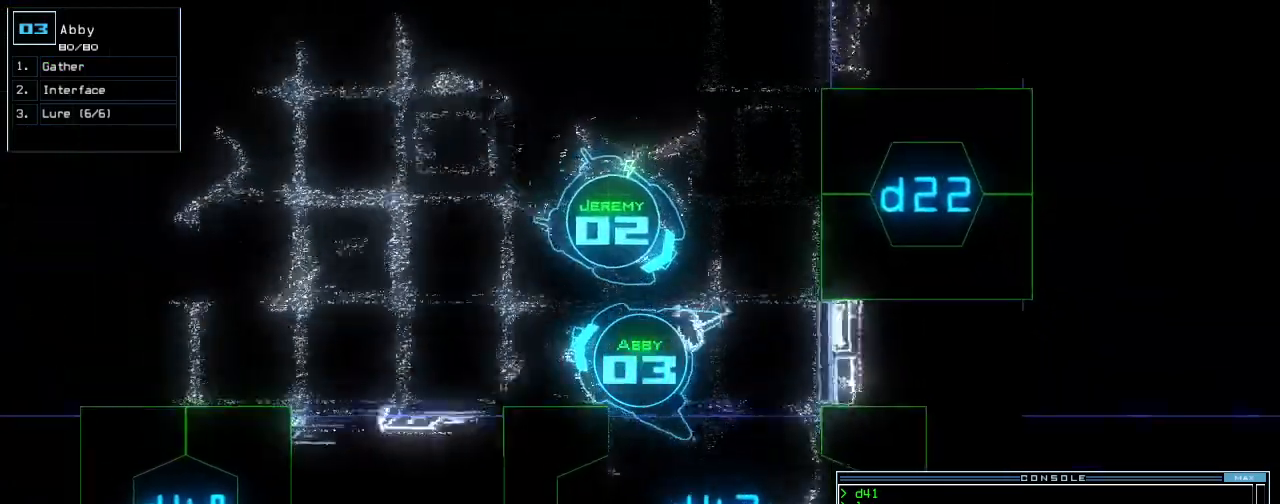
{"keys": ["f8", "up"], "events": [[140, "right", "down"], [240, "right", "up"], [340, "left", "down"], [420, "left", "up"], [460, "f8", "down"]]}
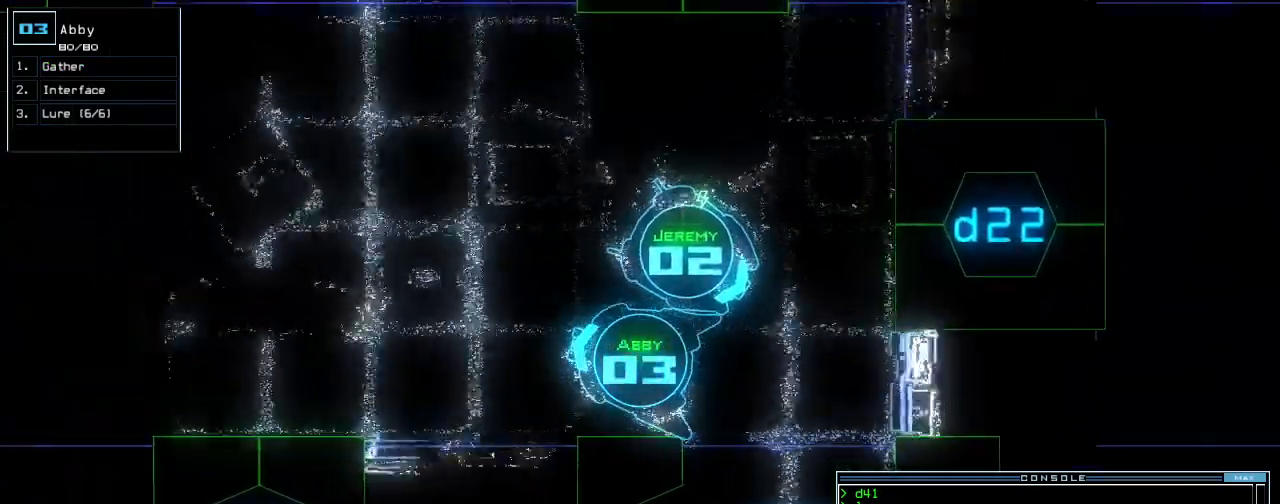
{"keys": ["up"], "events": [[80, "f8", "up"], [260, "right", "down"], [320, "right", "up"]]}
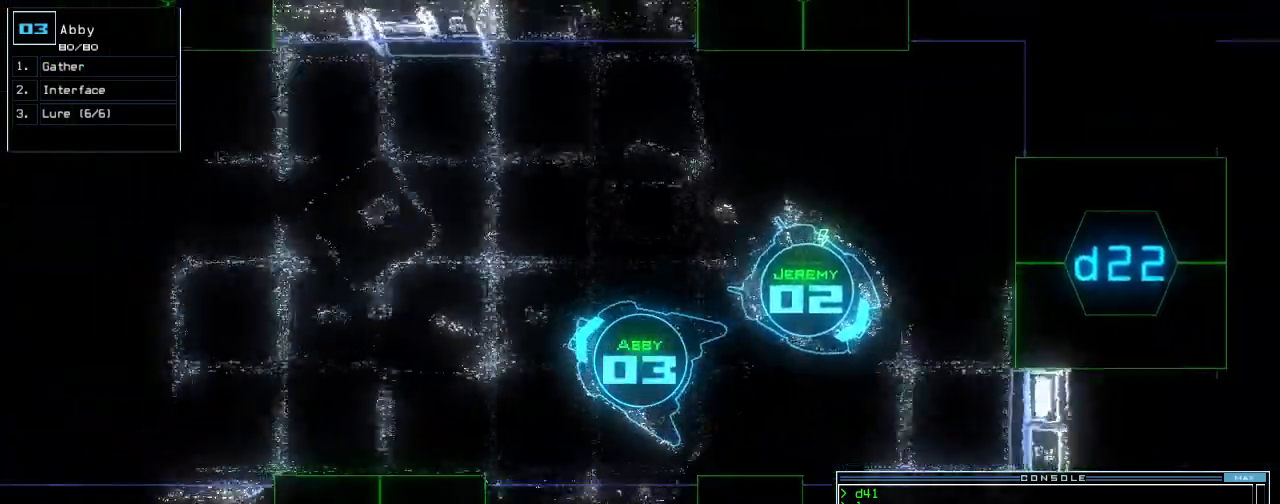
{"keys": ["up"], "events": [[180, "return", "down"], [260, "return", "up"]]}
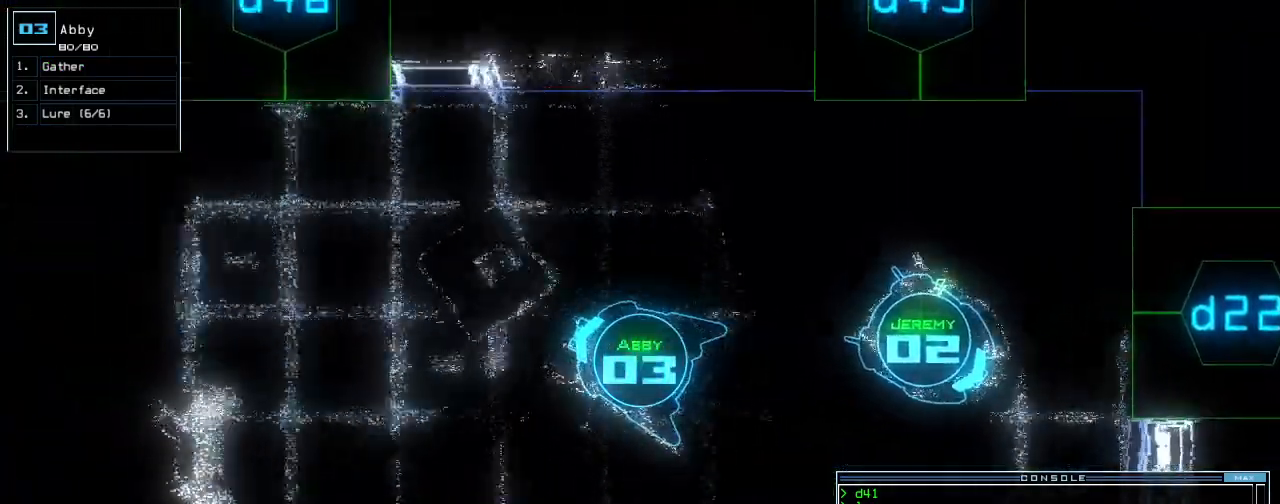
{"keys": ["d", "up"], "events": [[300, "left", "down"], [360, "left", "up"], [440, "d", "down"]]}
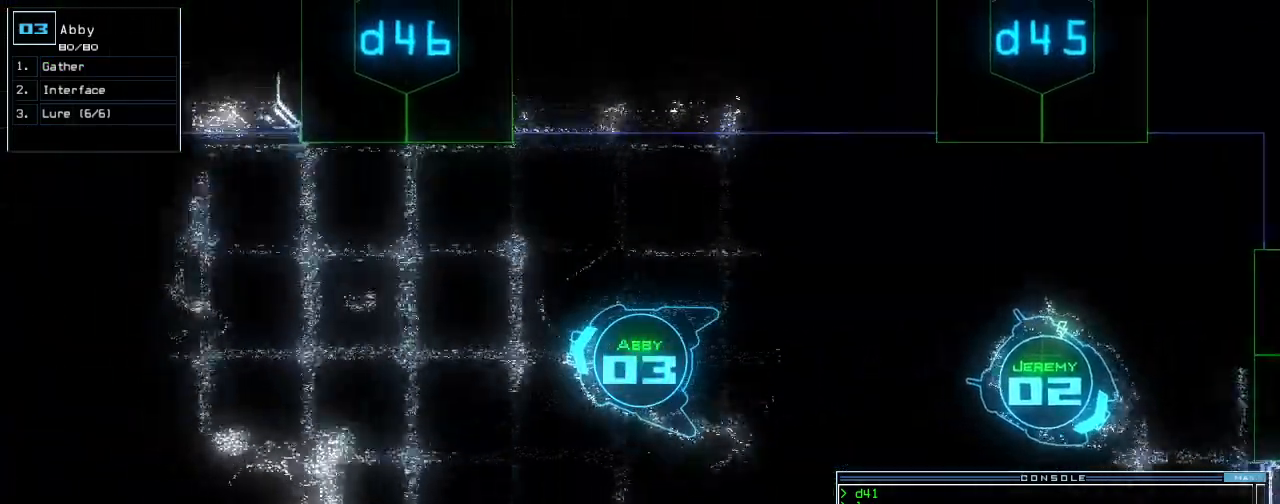
{"keys": ["up"], "events": [[20, "d", "up"], [320, "4", "down"], [420, "4", "up"]]}
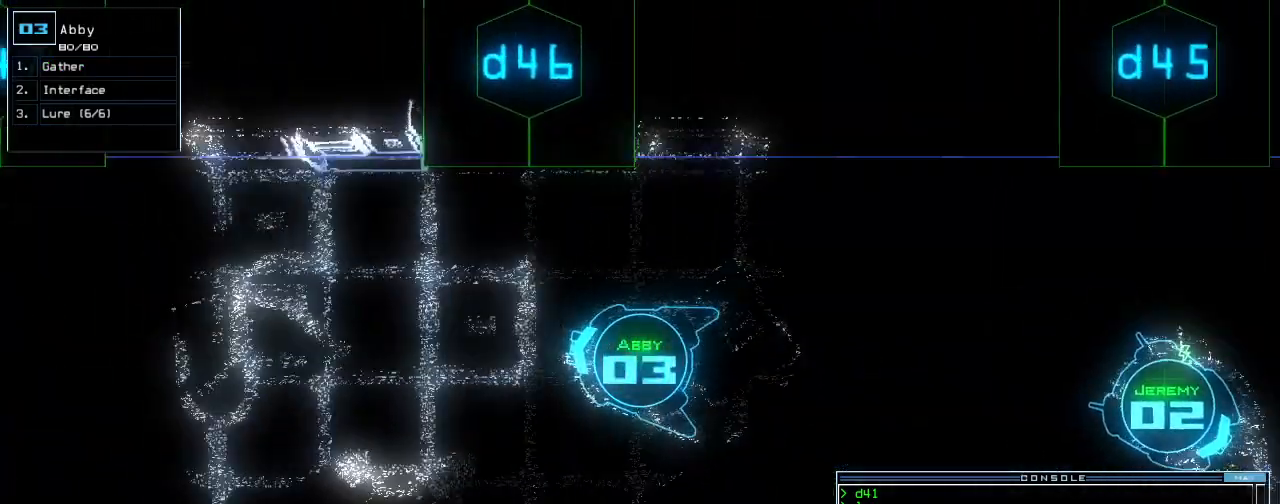
{"keys": ["up"], "events": [[180, "7", "down"], [260, "7", "up"]]}
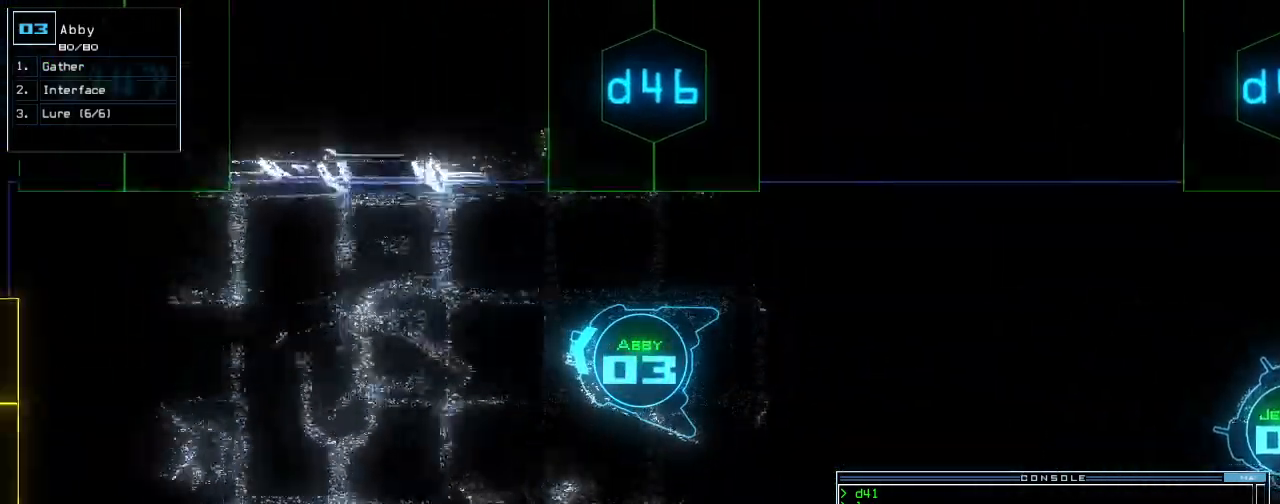
{"keys": ["up"]}
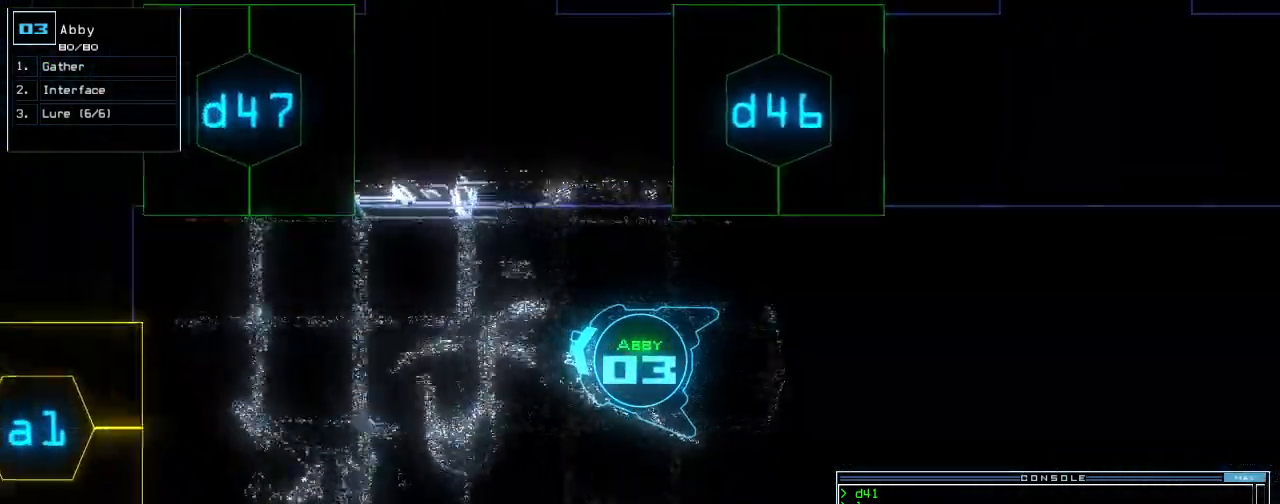
{"keys": ["up"], "events": []}
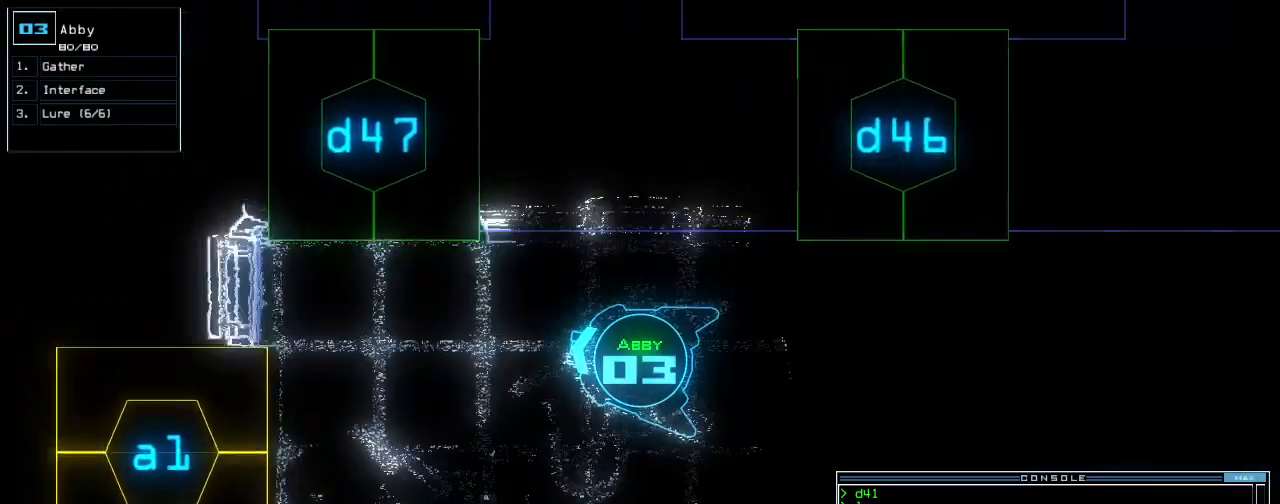
{"keys": ["up"], "events": [[100, "return", "down"], [160, "return", "up"]]}
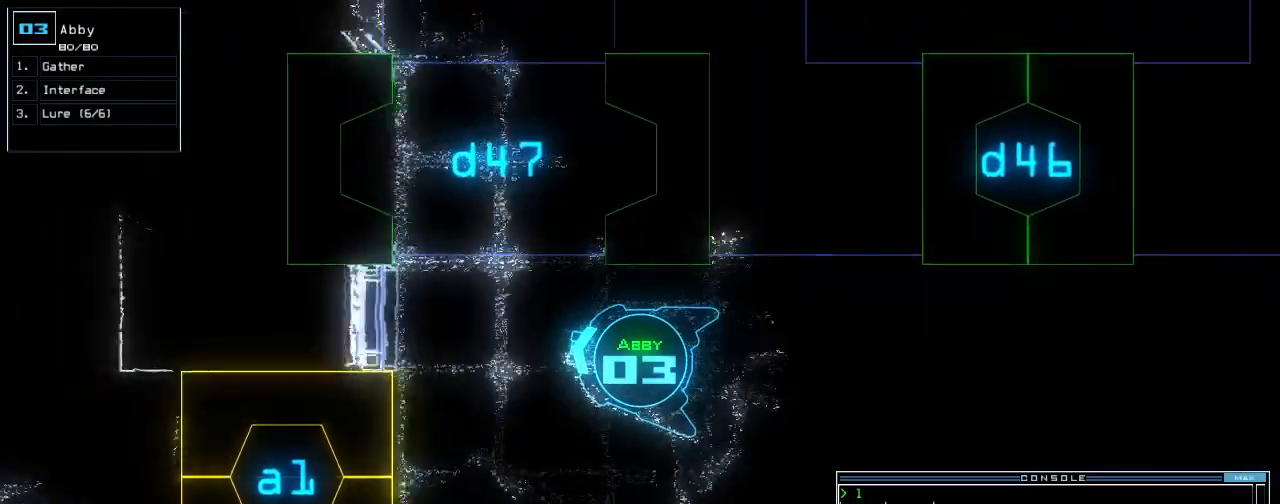
{"keys": ["up"], "events": [[60, "right", "down"], [140, "right", "up"], [220, "right", "down"], [320, "right", "up"], [360, "d", "down"], [360, "right", "down"], [460, "d", "up"], [500, "right", "up"]]}
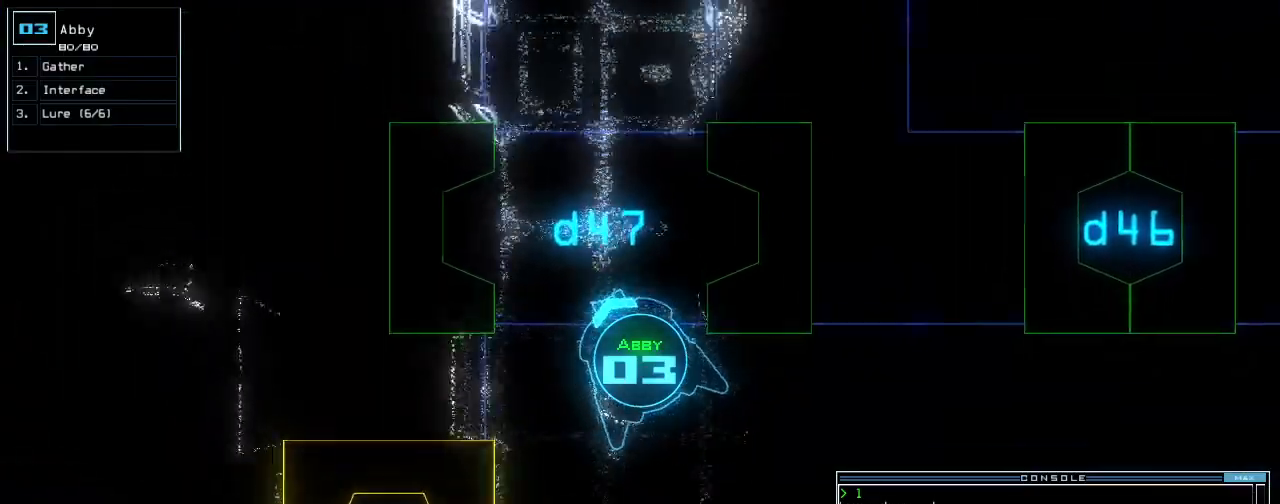
{"keys": ["up"]}
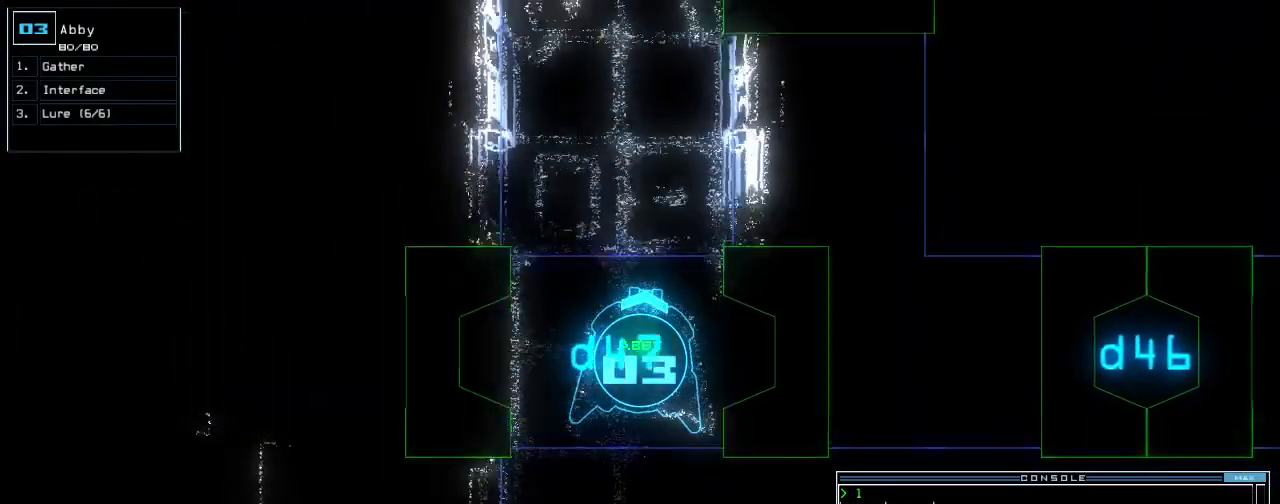
{"keys": ["up"], "events": [[280, "left", "down"], [340, "left", "up"]]}
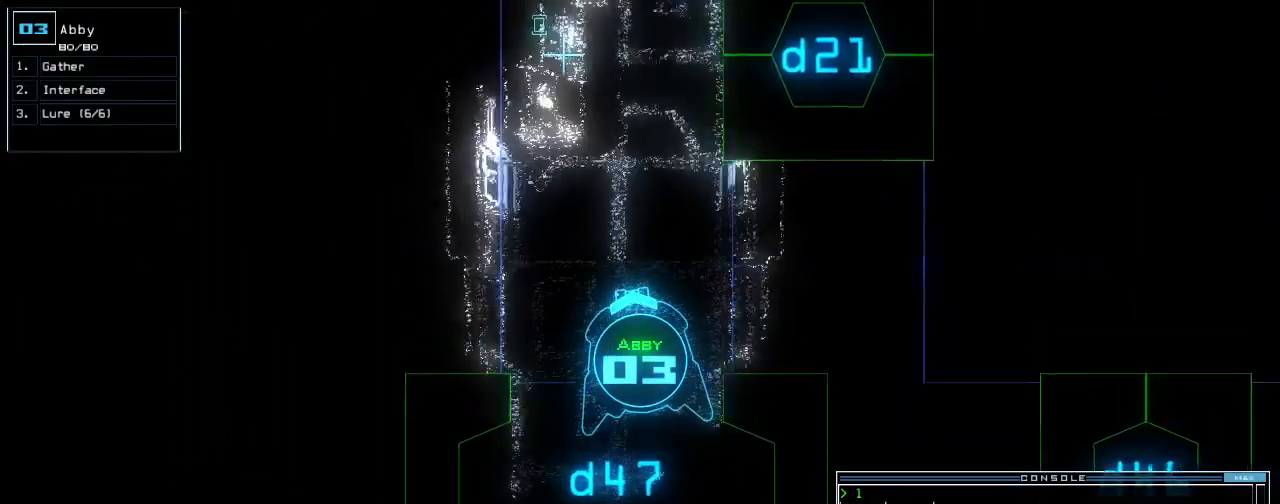
{"keys": [], "events": [[340, "up", "up"], [360, "return", "down"], [460, "return", "up"]]}
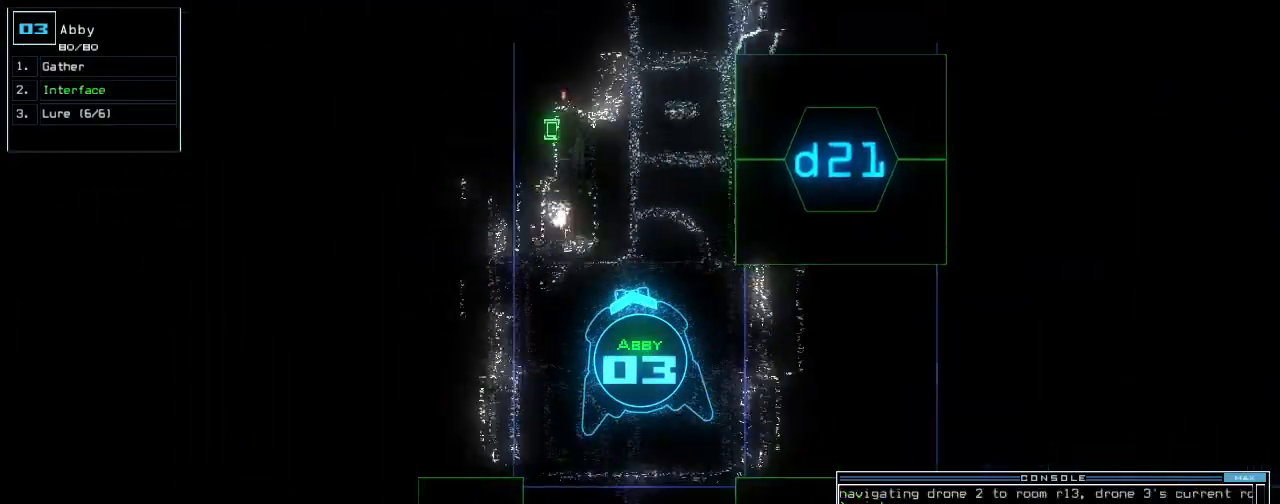
{"keys": ["down"], "events": [[60, "d", "down"], [140, "f", "down"], [160, "d", "up"], [220, "f", "up"], [220, "return", "down"], [260, "return", "up"], [420, "down", "down"]]}